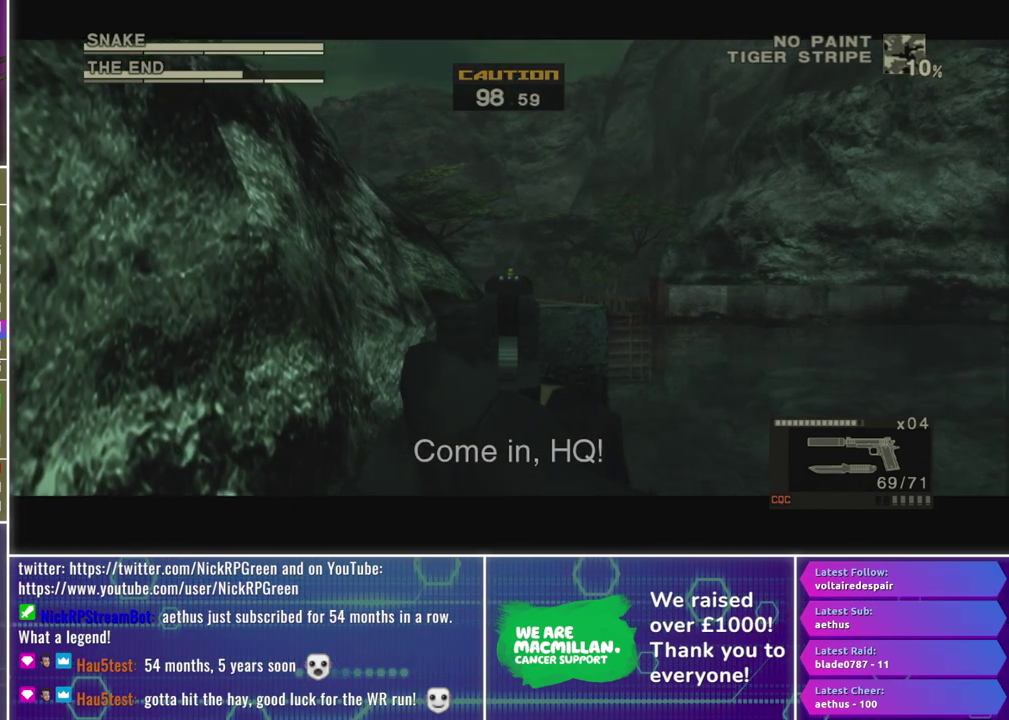
Gameplay with a controller (Xbox layout); each line is a JSON object with the inputs held at the frame after it. "events" lists button and stick changes between this image and that frame as [ms after this image, input, new state], when the widget could be followed in between.
{"buttons": ["L2", "R1", "R2"], "left_stick": "center", "right_stick": "center", "events": [[183, "X", "up"]]}
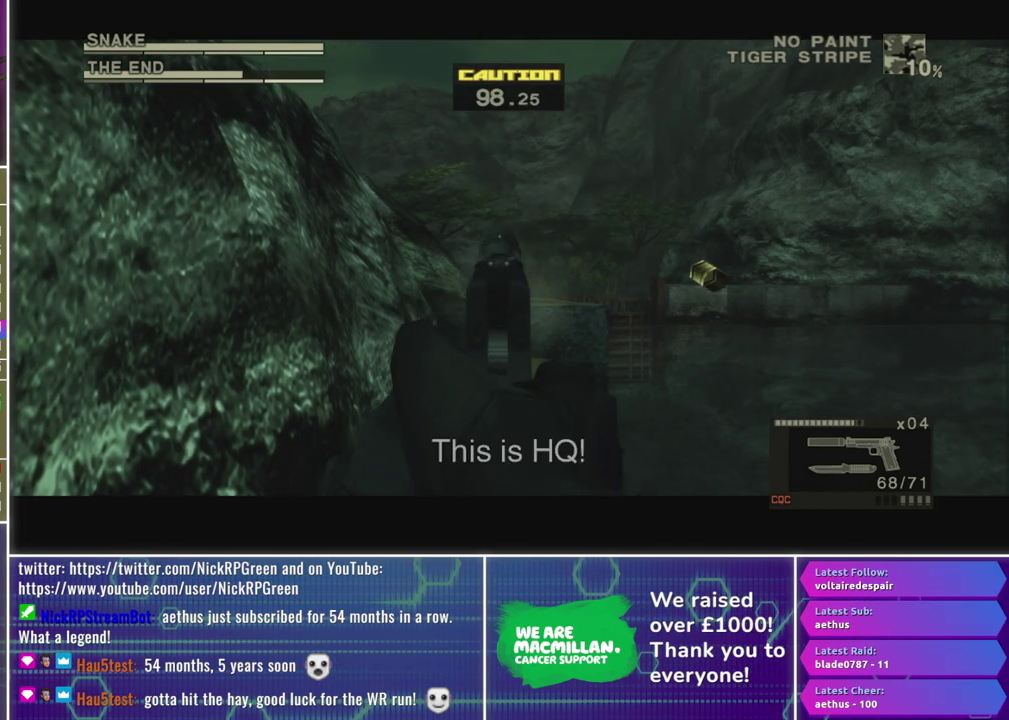
{"buttons": ["X", "L2", "R1", "R2"], "left_stick": "center", "right_stick": "center", "events": [[150, "left_stick", "up"], [250, "left_stick", "center"], [367, "X", "down"]]}
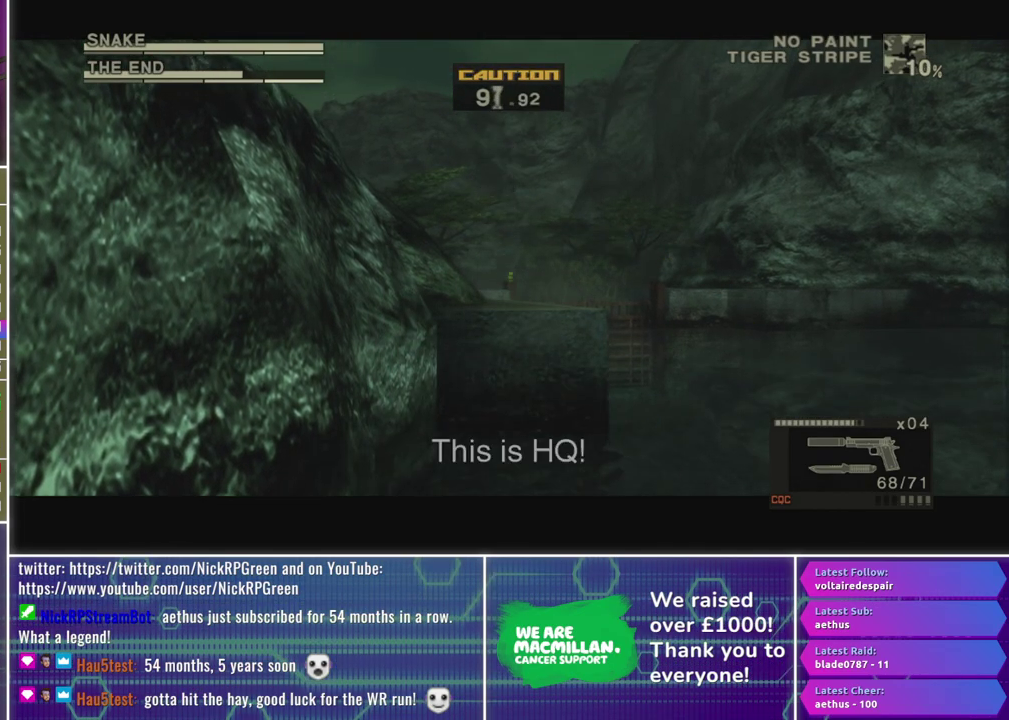
{"buttons": ["X", "L2", "R1", "R2"], "left_stick": "left", "right_stick": "center", "events": [[117, "left_stick", "up-right"], [183, "left_stick", "center"], [450, "left_stick", "left"]]}
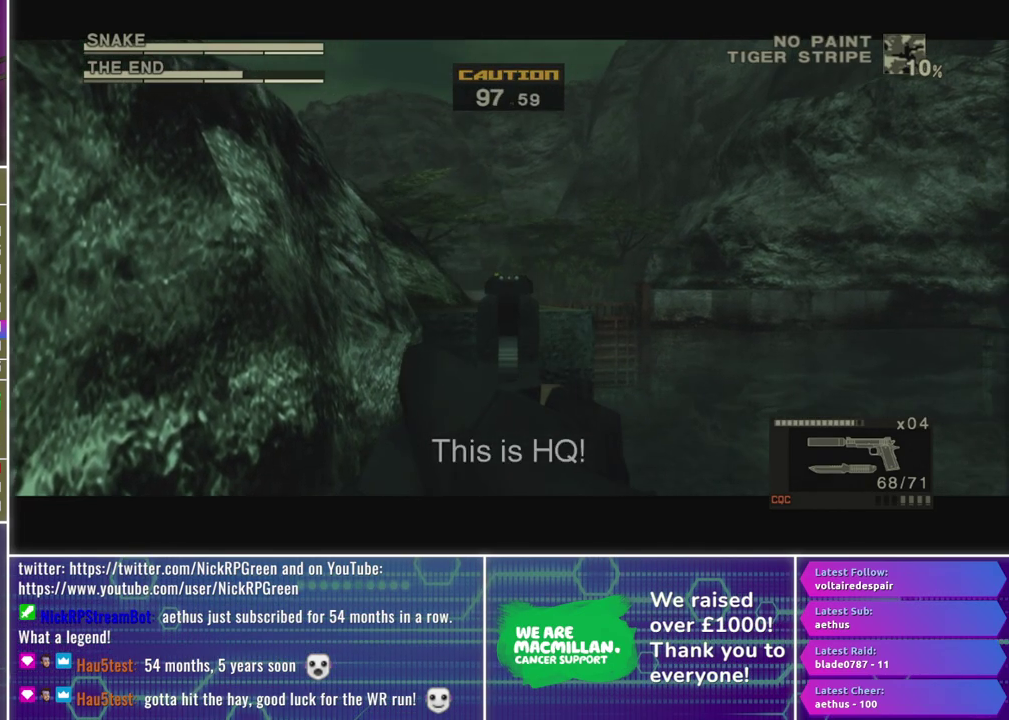
{"buttons": ["L2", "R1", "R2"], "left_stick": "center", "right_stick": "center", "events": [[50, "left_stick", "center"], [433, "X", "up"]]}
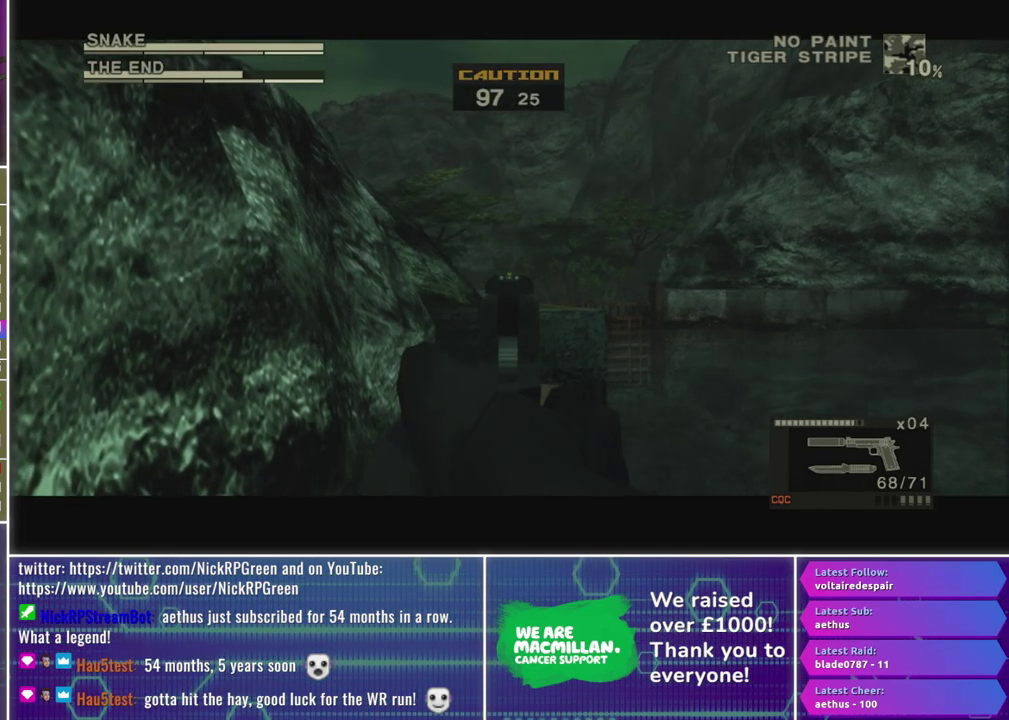
{"buttons": [], "left_stick": "center", "right_stick": "center", "events": [[350, "R1", "up"], [367, "L2", "up"], [367, "R2", "up"]]}
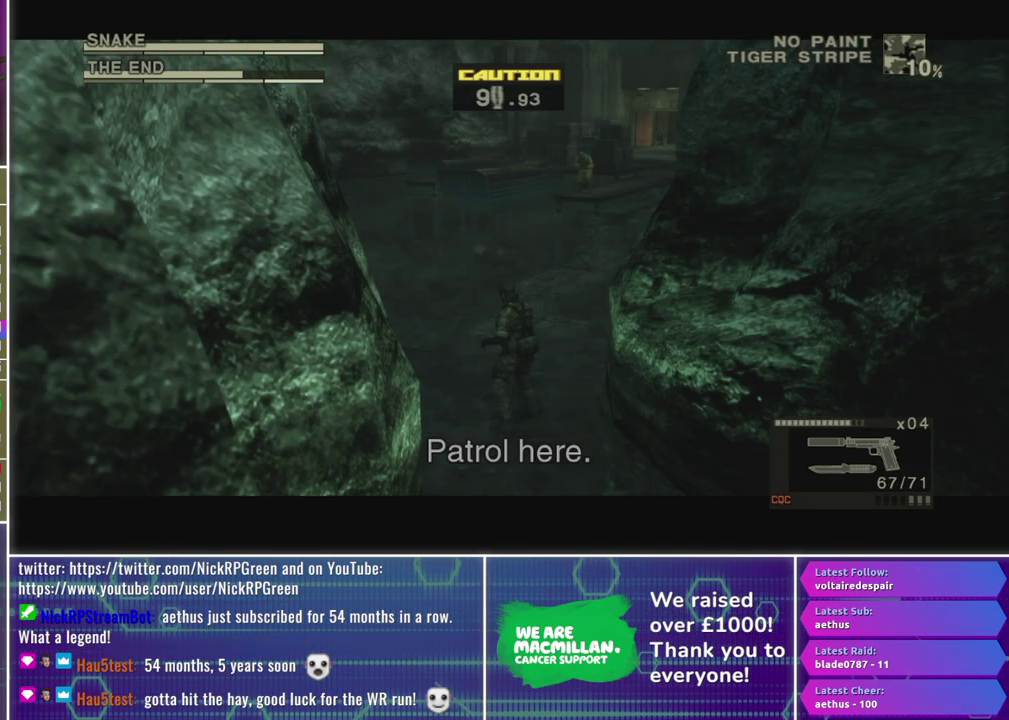
{"buttons": [], "left_stick": "up", "right_stick": "center", "events": [[33, "A", "down"], [117, "A", "up"], [217, "left_stick", "up"]]}
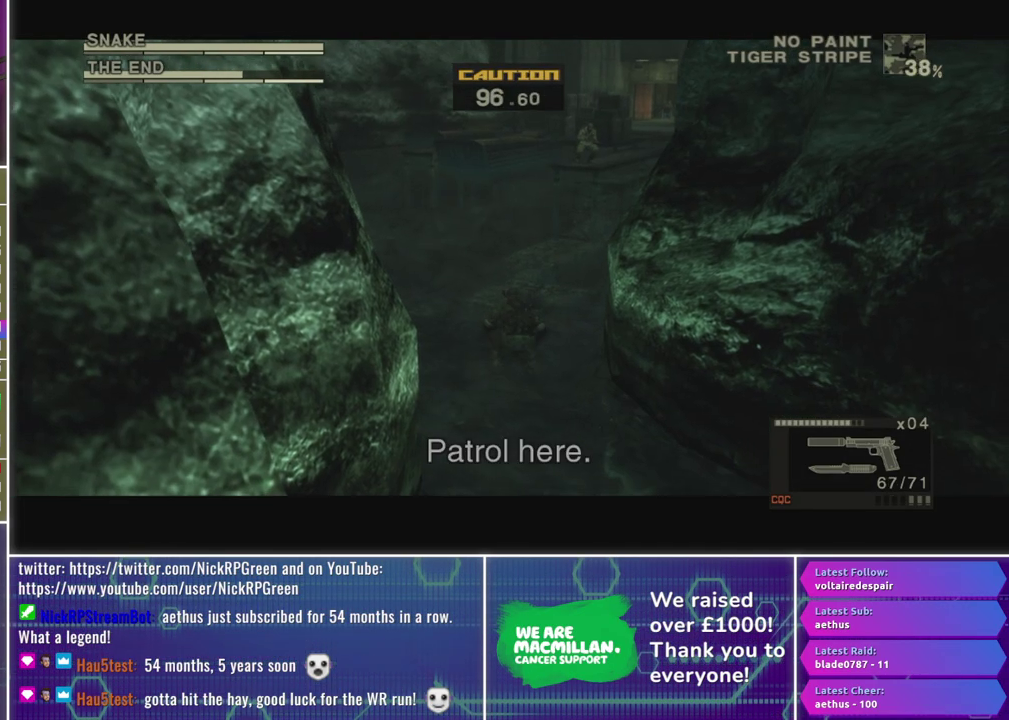
{"buttons": ["A", "B"], "left_stick": "center", "right_stick": "center", "events": [[50, "A", "down"], [133, "left_stick", "center"], [183, "B", "down"], [200, "A", "up"], [283, "A", "down"], [333, "B", "up"], [400, "A", "up"], [433, "B", "down"], [500, "A", "down"]]}
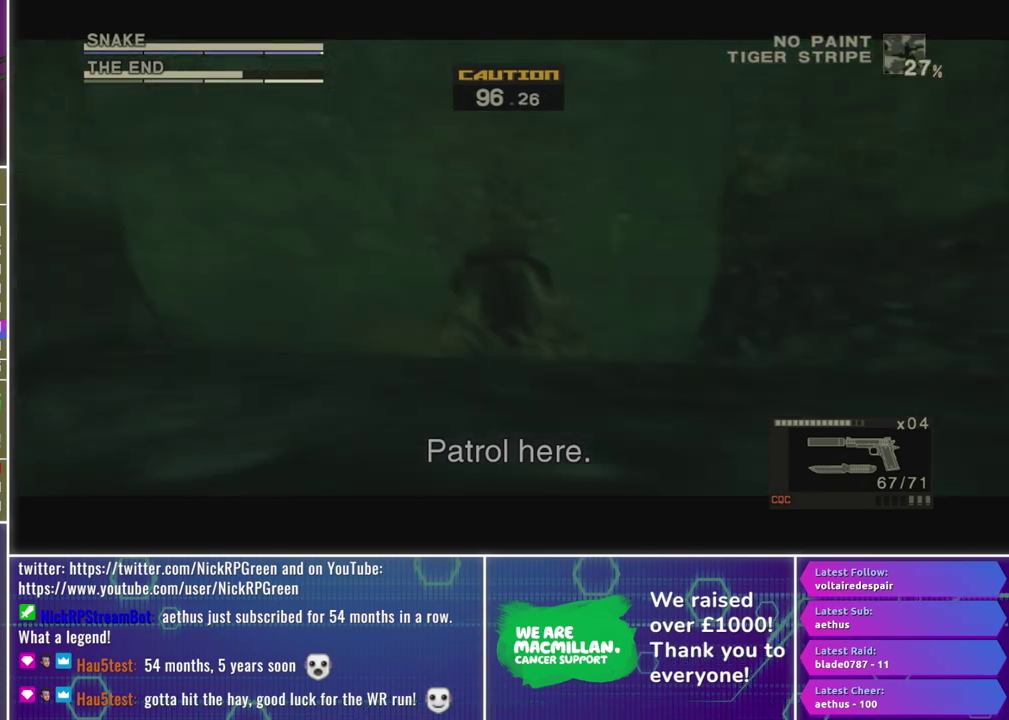
{"buttons": [], "left_stick": "center", "right_stick": "center", "events": [[50, "B", "up"], [100, "A", "up"], [117, "B", "down"], [183, "A", "down"], [250, "B", "up"], [283, "A", "up"], [333, "B", "down"], [367, "A", "down"], [383, "left_stick", "down-right"], [450, "B", "up"], [450, "left_stick", "center"], [483, "A", "up"]]}
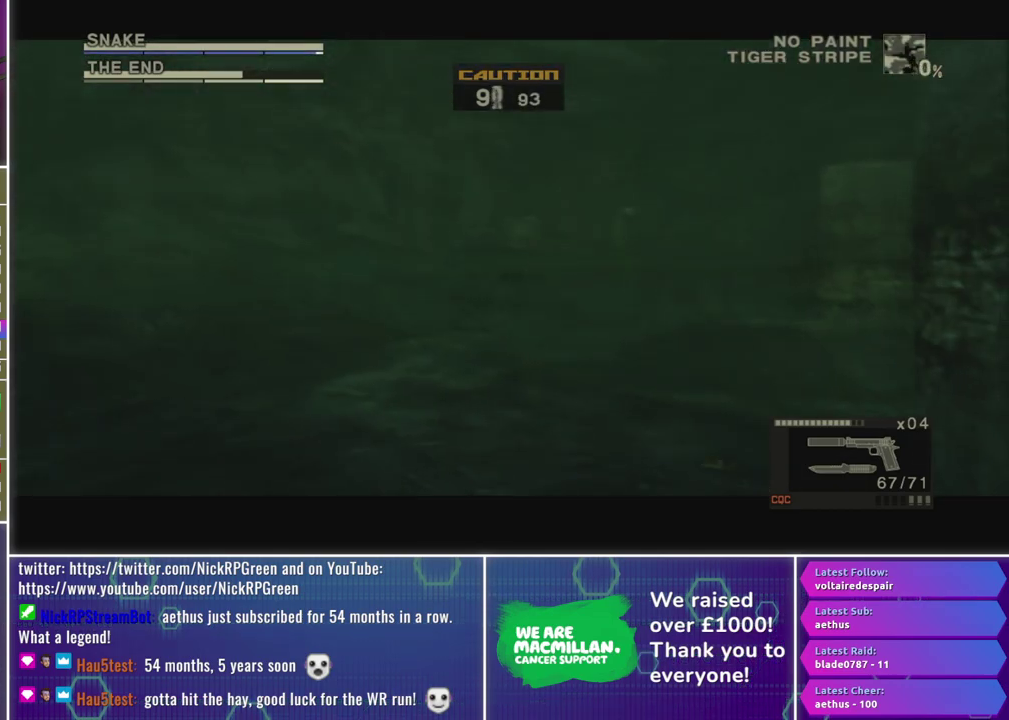
{"buttons": ["A", "B"], "left_stick": "down", "right_stick": "center", "events": [[50, "B", "down"], [83, "A", "down"], [133, "B", "up"], [183, "A", "up"], [250, "B", "down"], [283, "A", "down"], [350, "B", "up"], [383, "A", "up"], [433, "B", "down"], [450, "left_stick", "down"], [500, "A", "down"]]}
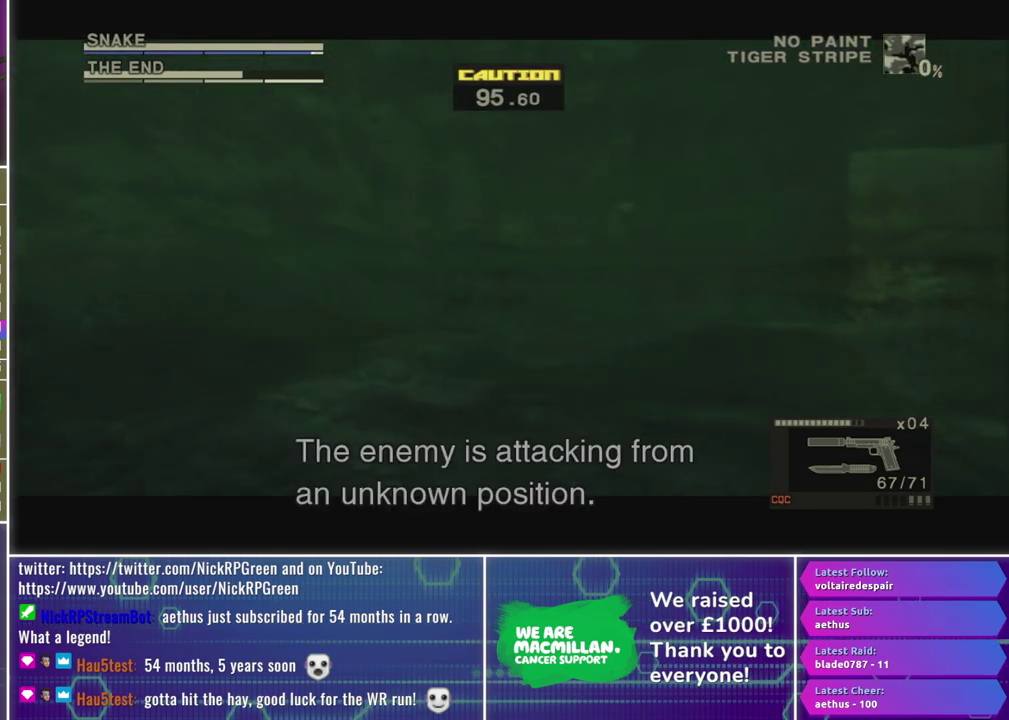
{"buttons": [], "left_stick": "center", "right_stick": "center", "events": [[33, "left_stick", "center"], [50, "B", "up"], [83, "A", "up"], [133, "B", "down"], [200, "A", "down"], [250, "B", "up"], [283, "A", "up"], [333, "B", "down"], [400, "A", "down"], [450, "B", "up"], [500, "A", "up"]]}
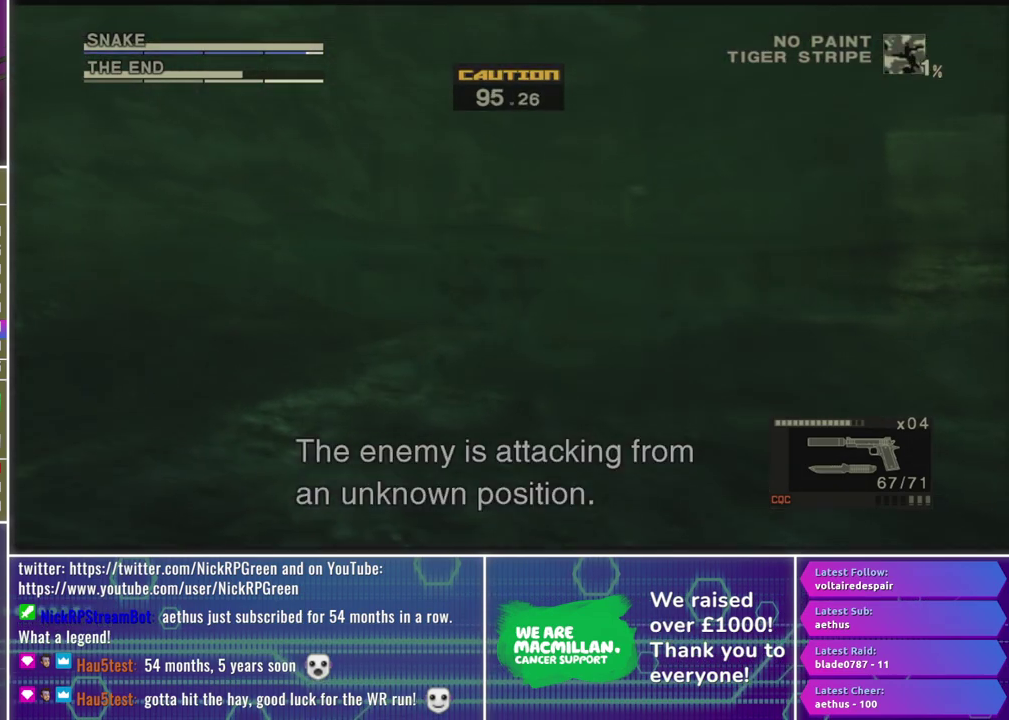
{"buttons": ["A", "B"], "left_stick": "center", "right_stick": "center", "events": [[33, "B", "down"], [100, "A", "down"], [150, "B", "up"], [200, "A", "up"], [250, "B", "down"], [300, "A", "down"], [333, "B", "up"], [383, "A", "up"], [433, "B", "down"], [500, "A", "down"]]}
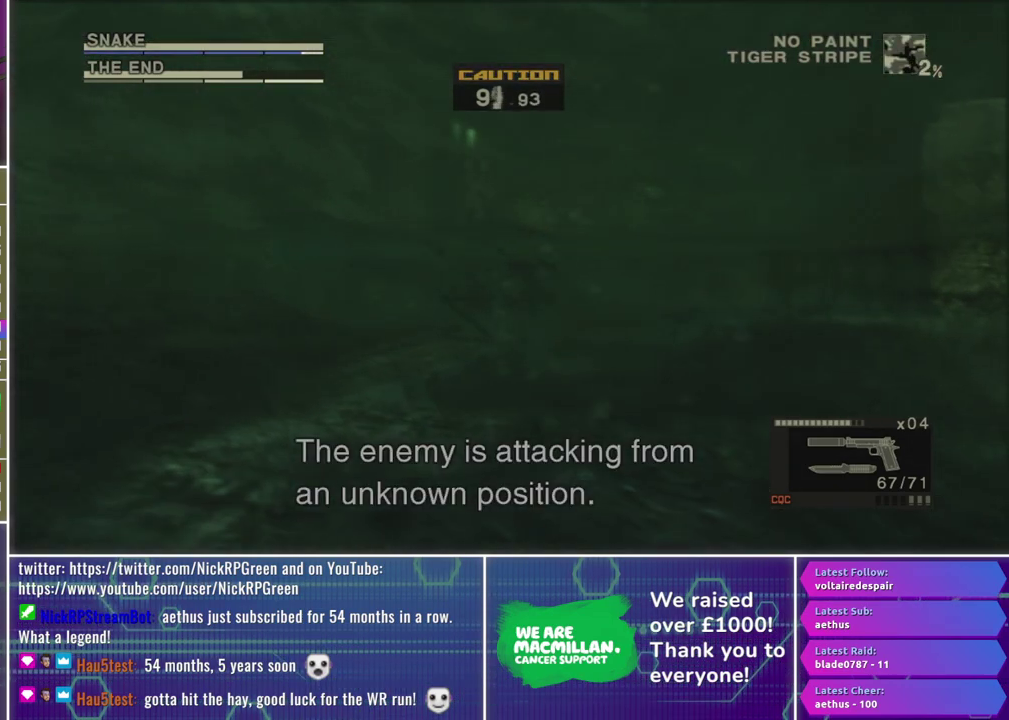
{"buttons": [], "left_stick": "center", "right_stick": "center", "events": [[50, "B", "up"], [83, "A", "up"], [133, "B", "down"], [200, "A", "down"], [250, "B", "up"], [300, "A", "up"], [350, "B", "down"], [417, "A", "down"], [467, "B", "up"], [500, "A", "up"]]}
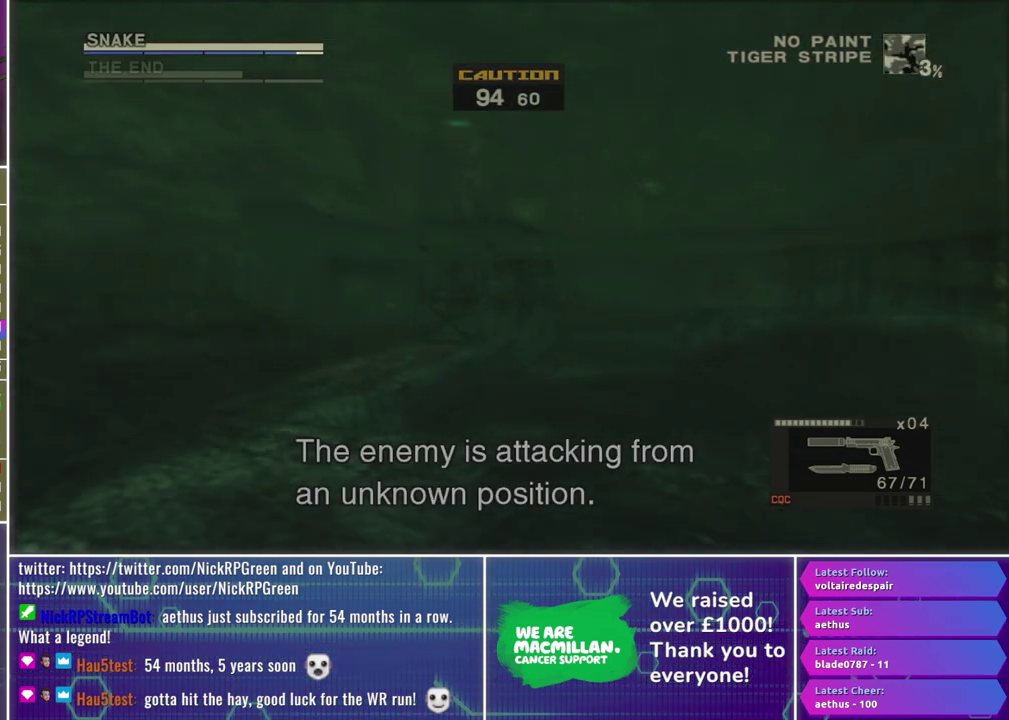
{"buttons": ["B"], "left_stick": "center", "right_stick": "center", "events": [[50, "B", "down"], [100, "A", "down"], [167, "B", "up"], [200, "A", "up"], [250, "B", "down"], [300, "A", "down"], [367, "B", "up"], [400, "A", "up"], [450, "B", "down"]]}
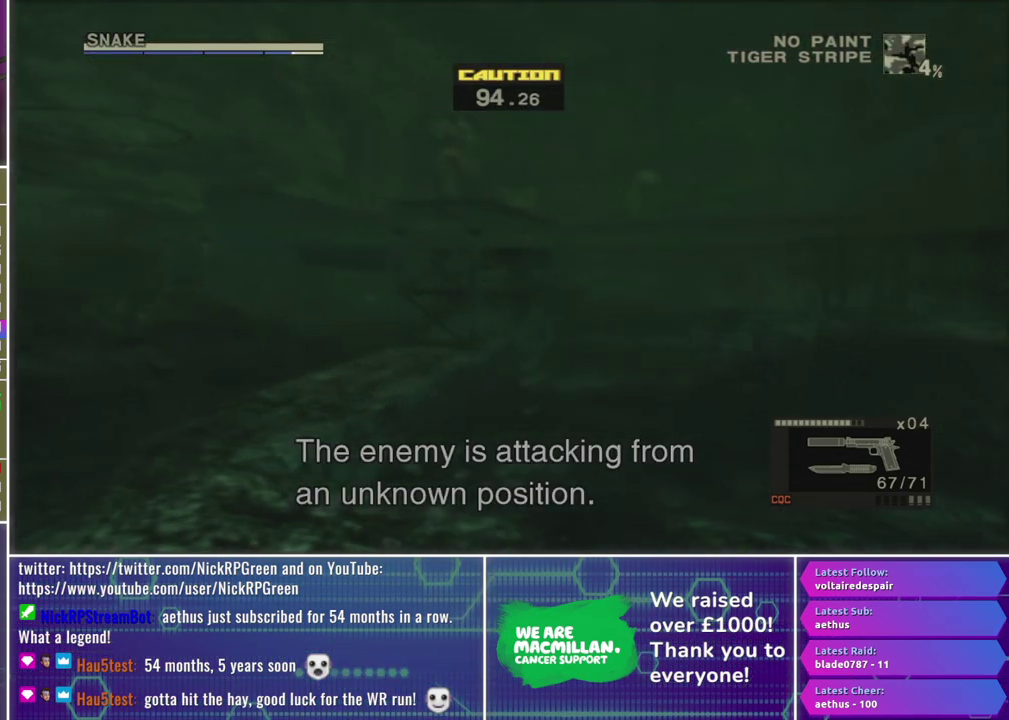
{"buttons": [], "left_stick": "center", "right_stick": "center", "events": [[17, "A", "down"], [67, "B", "up"], [100, "A", "up"], [150, "B", "down"], [217, "A", "down"], [267, "B", "up"], [300, "A", "up"], [350, "B", "down"], [417, "A", "down"], [467, "B", "up"], [500, "A", "up"]]}
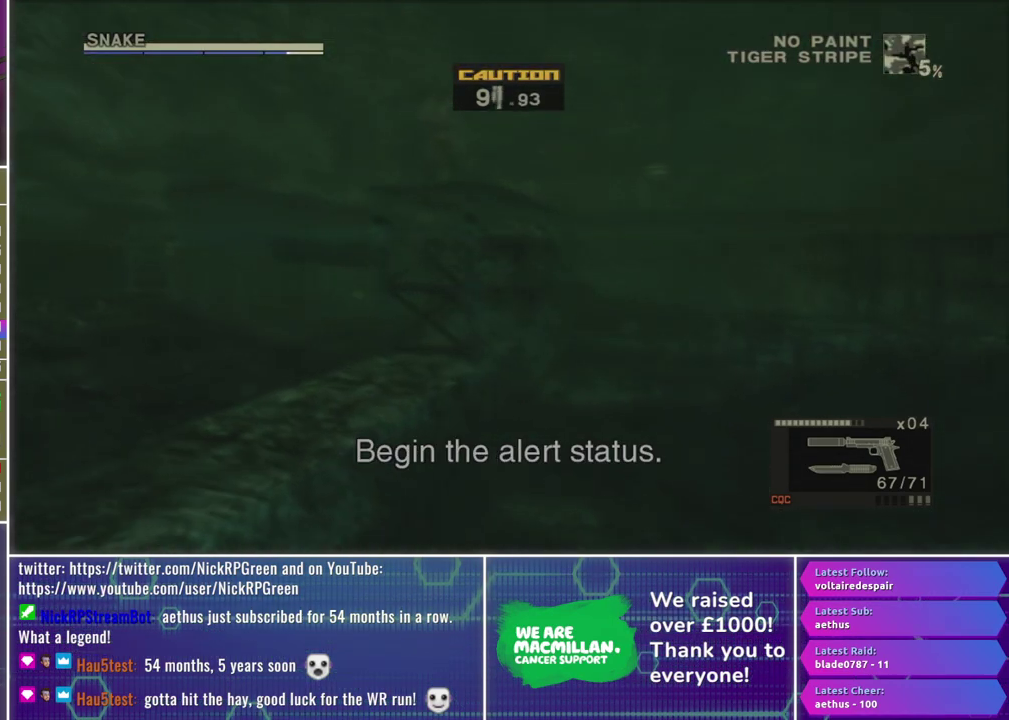
{"buttons": ["B"], "left_stick": "right", "right_stick": "center", "events": [[50, "B", "down"], [117, "A", "down"], [167, "B", "up"], [200, "A", "up"], [250, "B", "down"], [333, "A", "down"], [367, "B", "up"], [400, "A", "up"], [450, "B", "down"], [500, "left_stick", "right"]]}
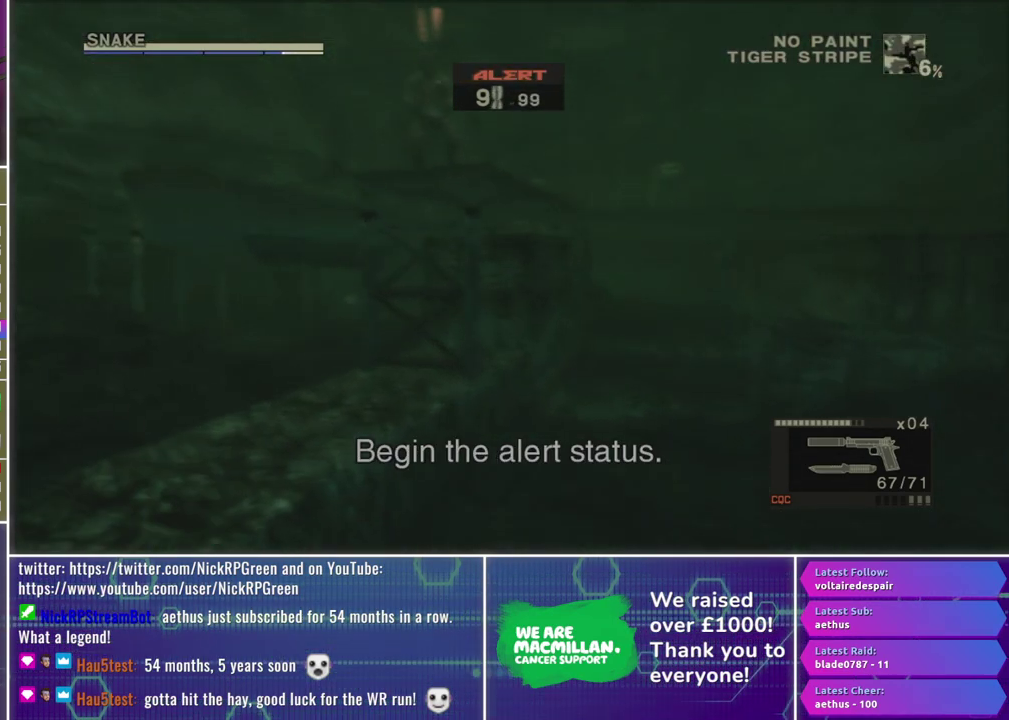
{"buttons": ["A"], "left_stick": "center", "right_stick": "center", "events": [[17, "A", "down"], [67, "B", "up"], [100, "A", "up"], [150, "left_stick", "center"], [167, "B", "down"], [200, "A", "down"], [267, "B", "up"], [317, "A", "up"], [367, "B", "down"], [433, "A", "down"], [483, "B", "up"]]}
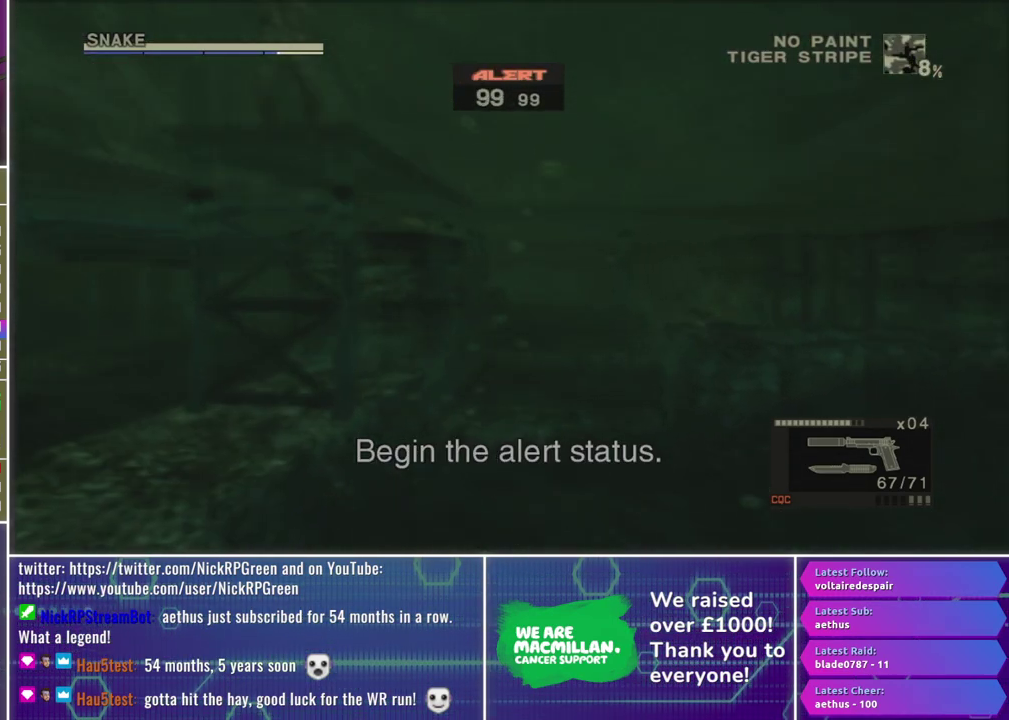
{"buttons": [], "left_stick": "center", "right_stick": "center", "events": [[33, "A", "up"], [83, "B", "down"], [133, "A", "down"], [200, "B", "up"], [233, "A", "up"], [300, "B", "down"], [350, "A", "down"], [400, "B", "up"], [450, "A", "up"]]}
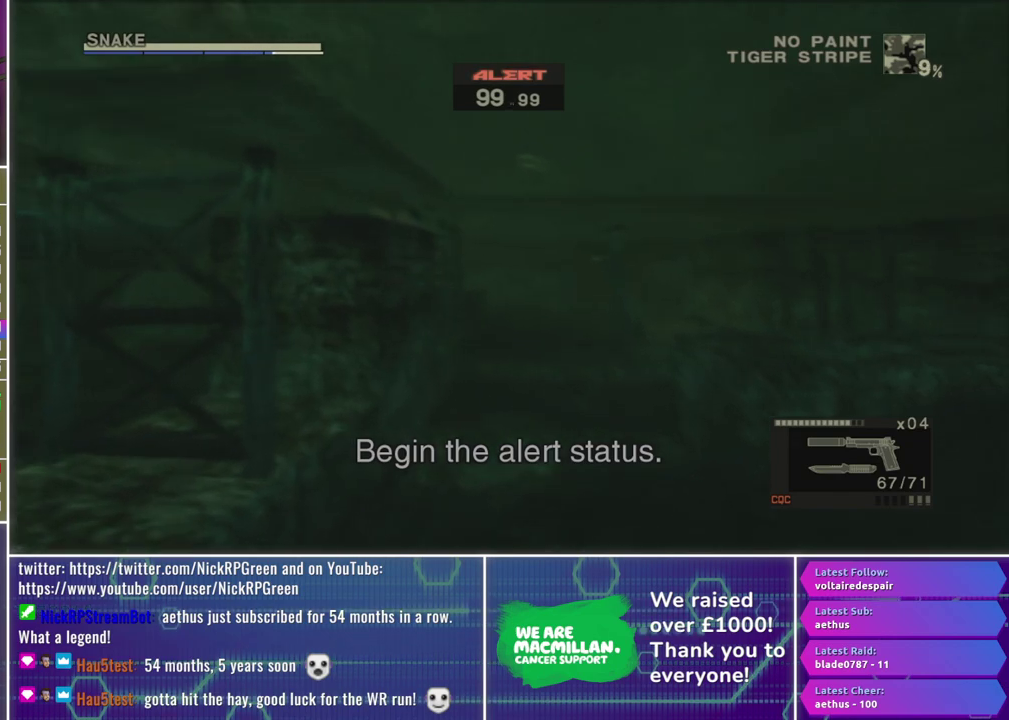
{"buttons": ["B"], "left_stick": "center", "right_stick": "center", "events": [[17, "B", "down"], [50, "A", "down"], [117, "B", "up"], [150, "A", "up"], [217, "B", "down"], [283, "A", "down"], [333, "B", "up"], [383, "A", "up"], [433, "B", "down"]]}
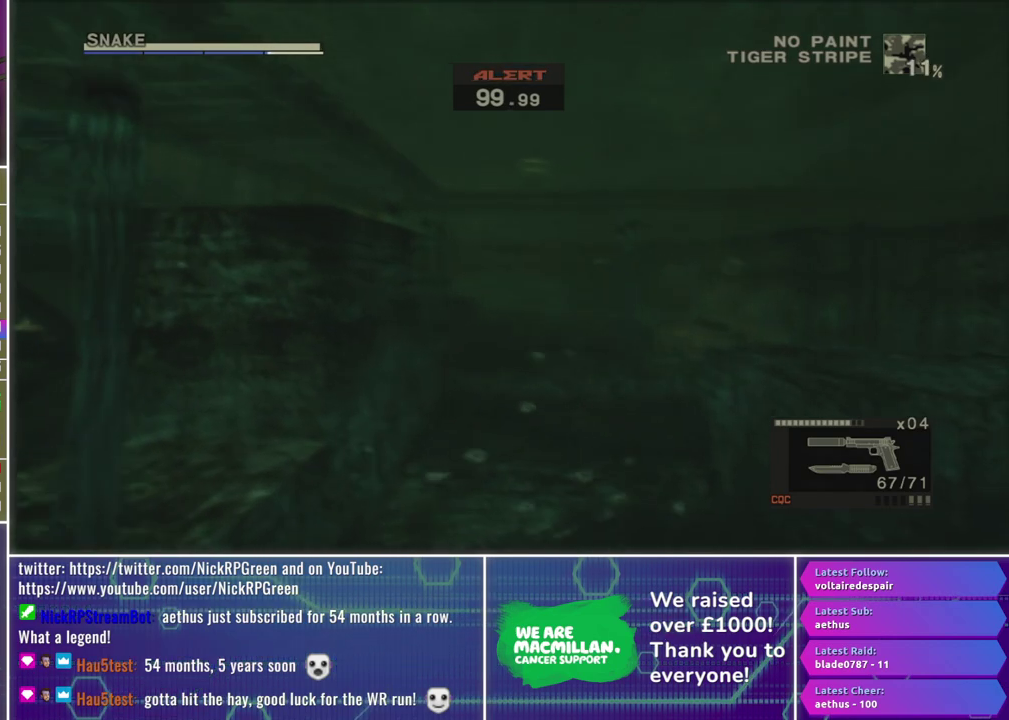
{"buttons": [], "left_stick": "center", "right_stick": "center", "events": [[17, "A", "down"], [50, "B", "up"], [100, "A", "up"], [133, "B", "down"], [200, "A", "down"], [250, "B", "up"], [317, "A", "up"], [350, "B", "down"], [400, "A", "down"], [467, "B", "up"], [500, "A", "up"]]}
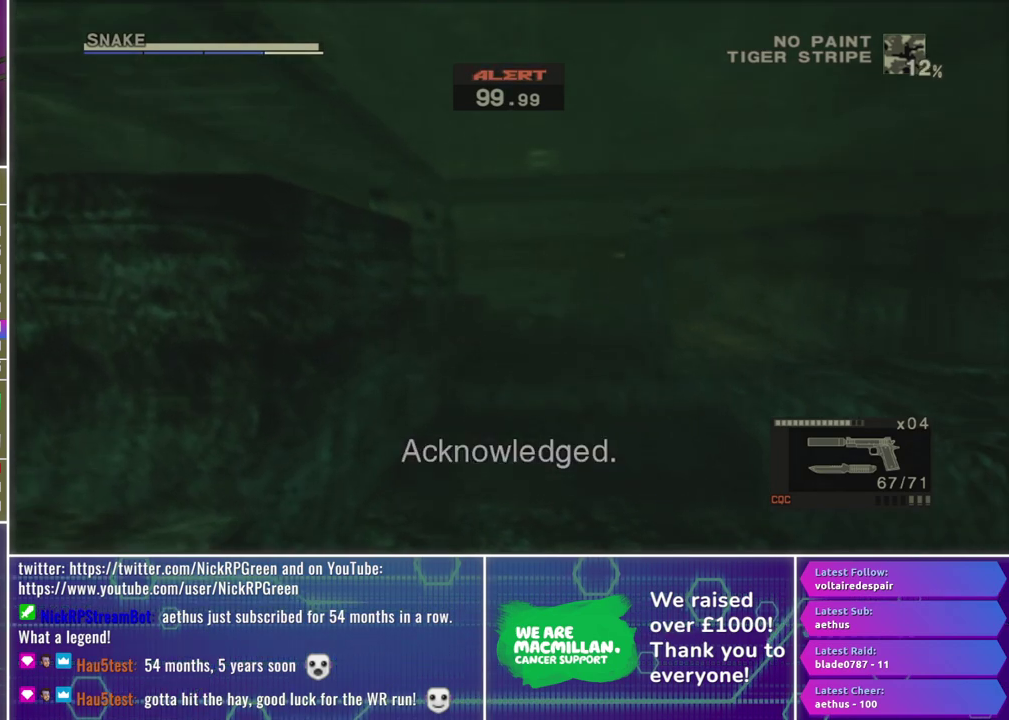
{"buttons": ["B"], "left_stick": "center", "right_stick": "center", "events": [[50, "B", "down"], [133, "A", "down"], [183, "B", "up"], [217, "A", "up"], [267, "B", "down"], [317, "A", "down"], [383, "B", "up"], [433, "A", "up"], [483, "B", "down"]]}
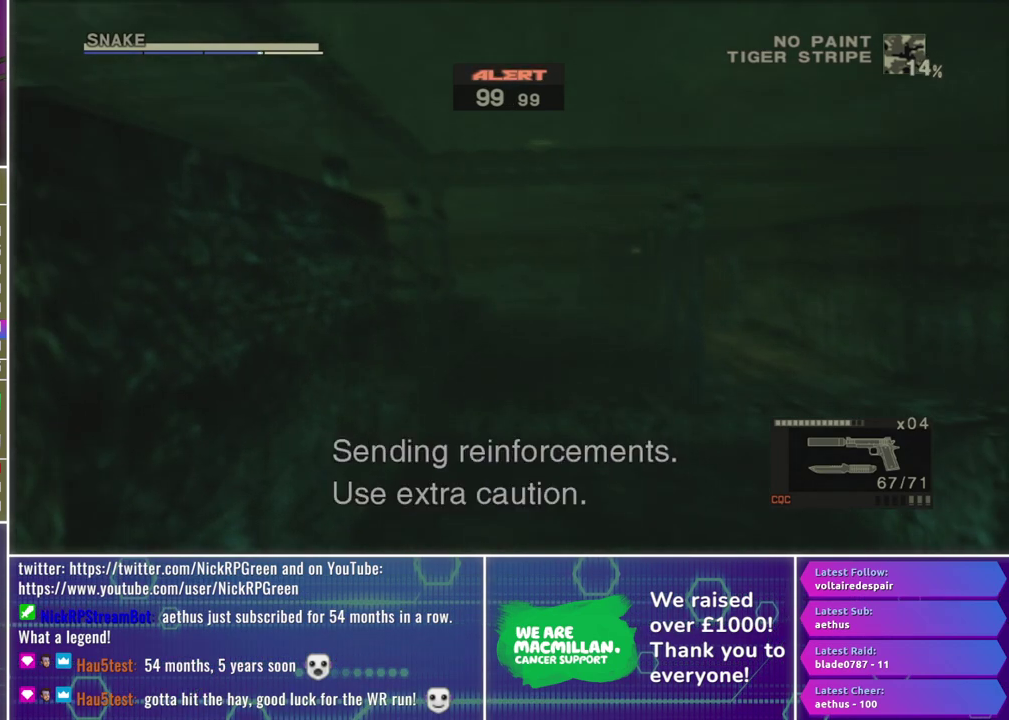
{"buttons": ["A", "B"], "left_stick": "center", "right_stick": "center", "events": [[33, "A", "down"], [83, "B", "up"], [133, "A", "up"], [200, "B", "down"], [267, "A", "down"], [317, "B", "up"], [350, "A", "up"], [400, "B", "down"], [450, "A", "down"]]}
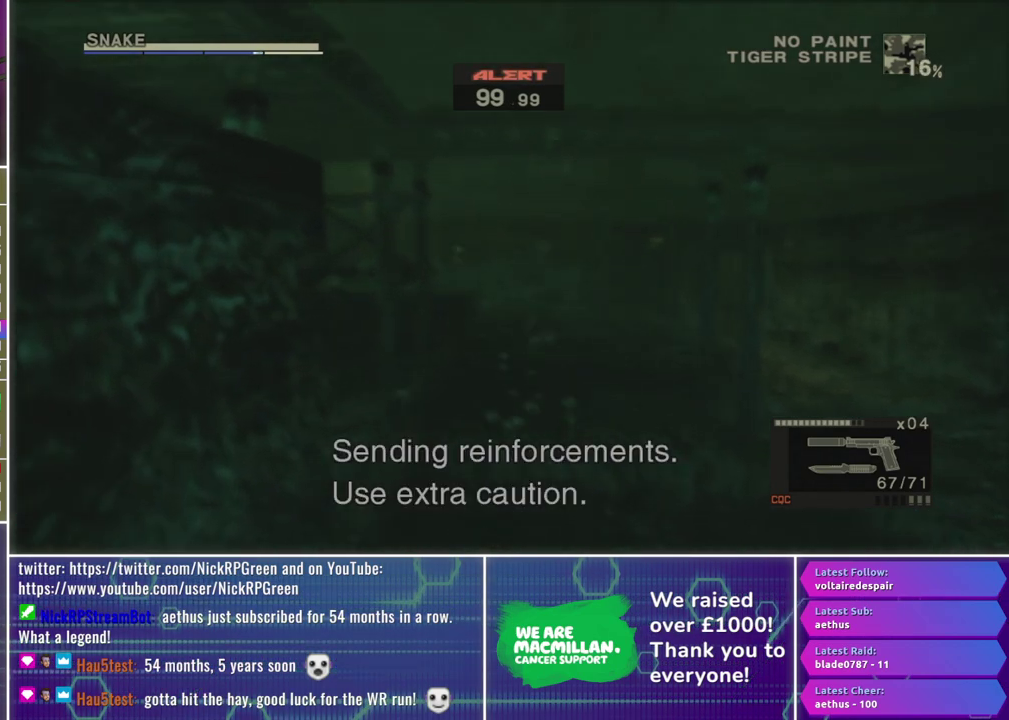
{"buttons": ["A"], "left_stick": "center", "right_stick": "center", "events": [[17, "B", "up"], [83, "A", "up"], [117, "B", "down"], [200, "A", "down"], [250, "B", "up"], [300, "A", "up"], [333, "B", "down"], [417, "A", "down"], [483, "B", "up"]]}
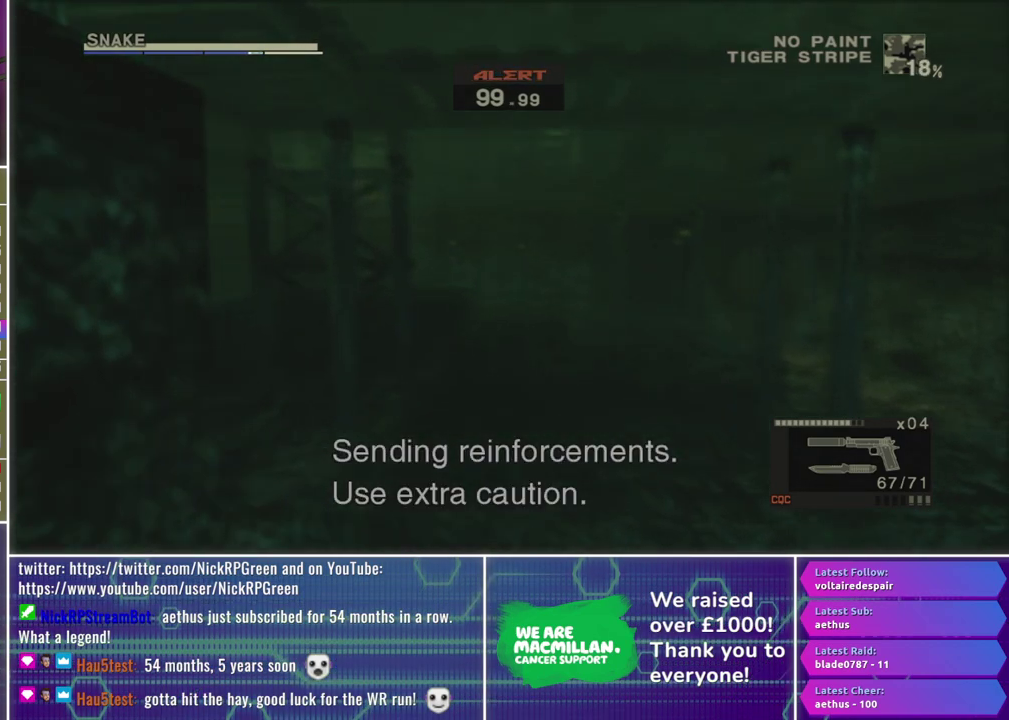
{"buttons": [], "left_stick": "center", "right_stick": "center", "events": [[33, "A", "up"], [50, "B", "down"], [167, "A", "down"], [217, "B", "up"], [267, "A", "up"], [300, "B", "down"], [383, "A", "down"], [433, "B", "up"], [483, "A", "up"]]}
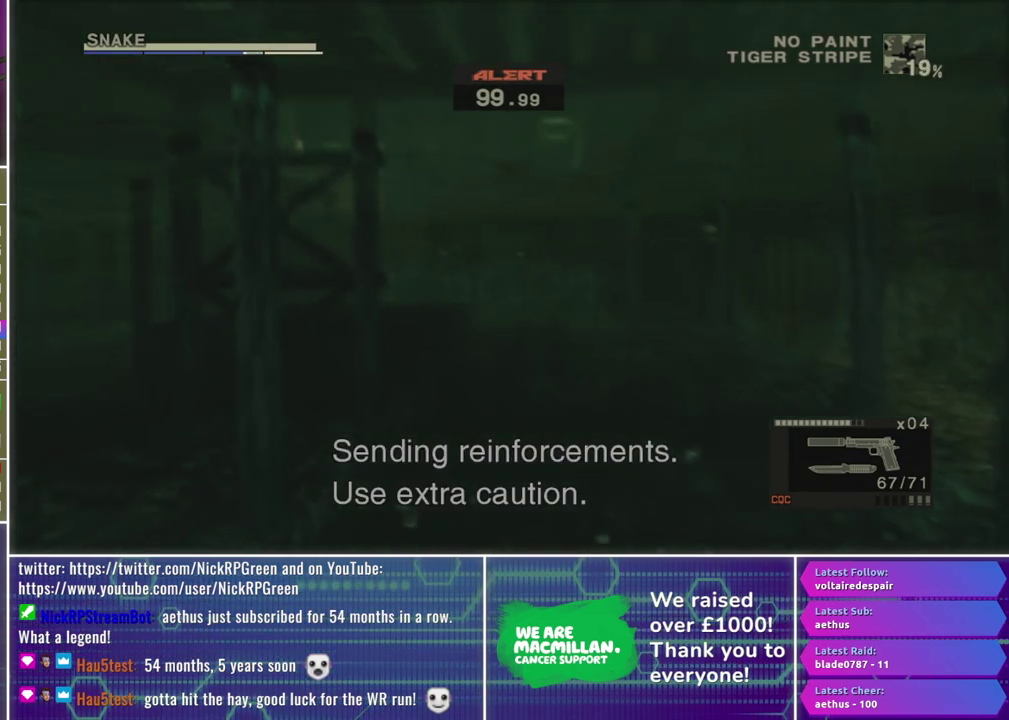
{"buttons": ["B"], "left_stick": "center", "right_stick": "center", "events": [[17, "B", "down"], [117, "A", "down"], [167, "B", "up"], [200, "A", "up"], [250, "B", "down"], [317, "A", "down"], [383, "B", "up"], [417, "A", "up"], [467, "B", "down"]]}
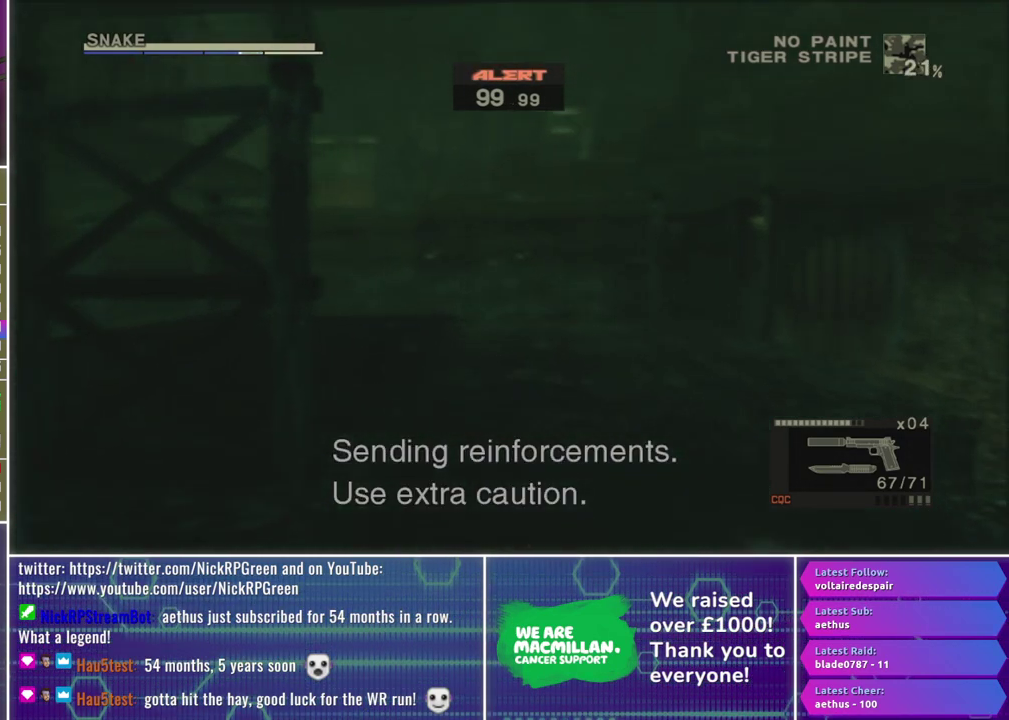
{"buttons": ["B"], "left_stick": "center", "right_stick": "center", "events": [[50, "A", "down"], [83, "left_stick", "left"], [100, "B", "up"], [150, "A", "up"], [200, "left_stick", "center"], [217, "B", "down"], [300, "A", "down"], [333, "B", "up"], [350, "A", "up"], [417, "B", "down"]]}
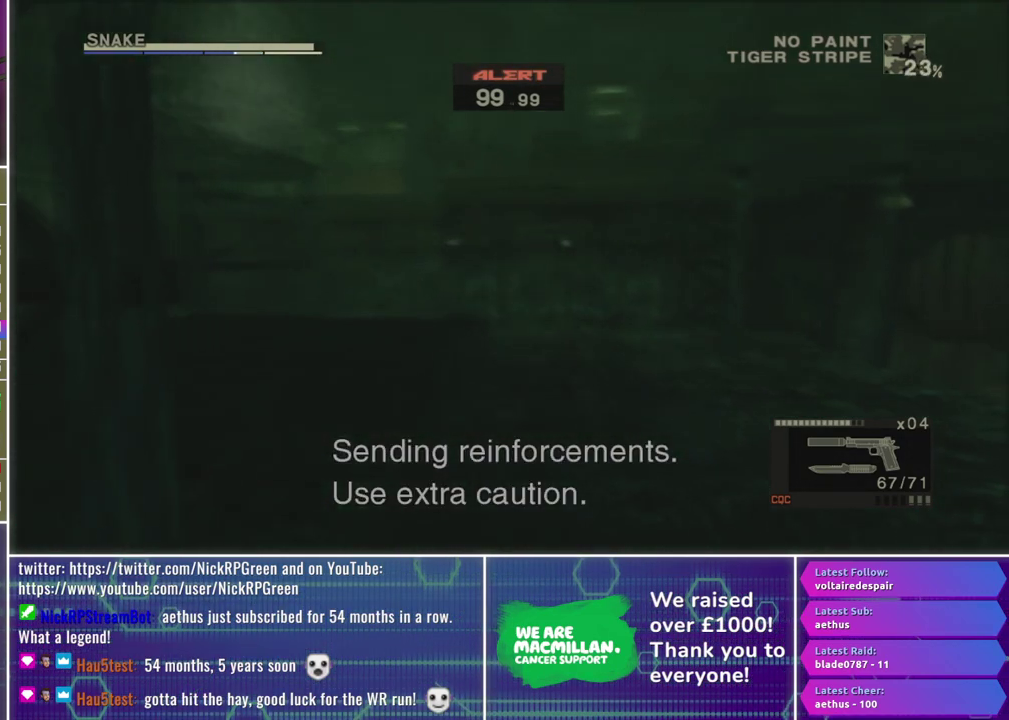
{"buttons": ["A", "B"], "left_stick": "up-left", "right_stick": "center", "events": [[17, "A", "down"], [50, "B", "up"], [83, "A", "up"], [150, "left_stick", "up"], [167, "B", "down"], [200, "A", "down"], [250, "left_stick", "center"], [283, "B", "up"], [350, "A", "up"], [383, "B", "down"], [483, "A", "down"], [500, "left_stick", "up-left"]]}